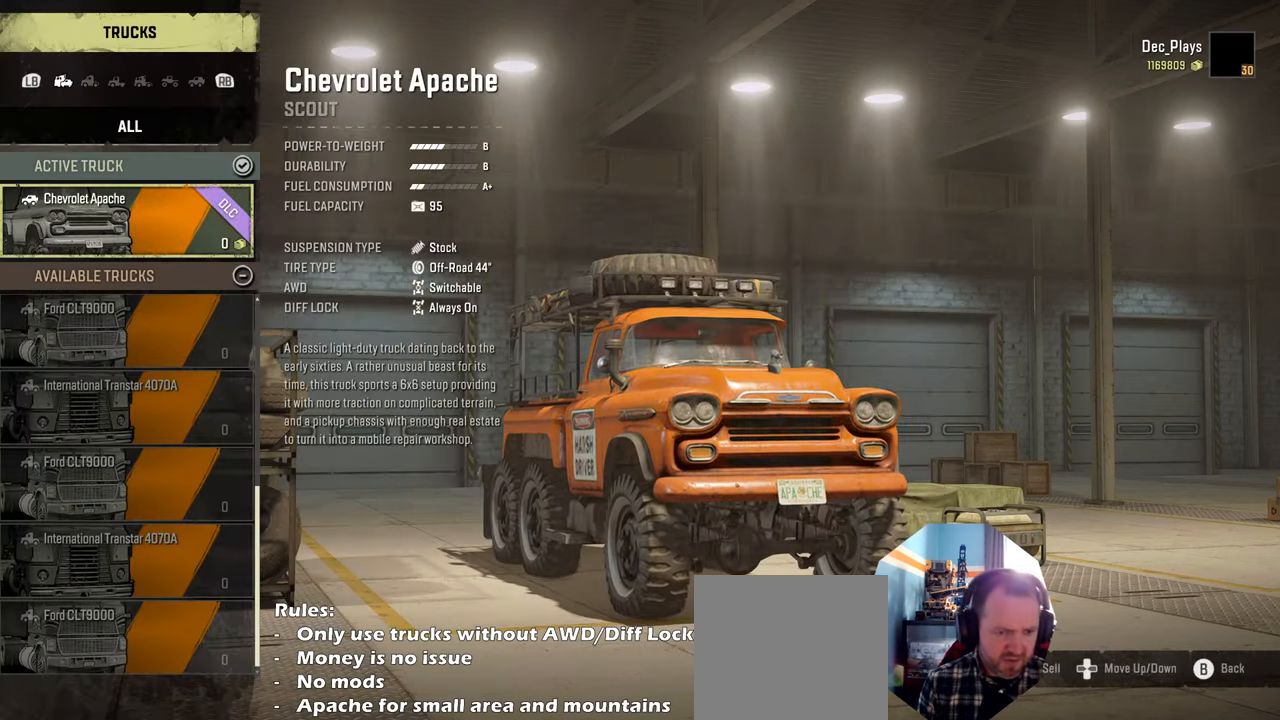
Gameplay with a controller (Xbox layout); each line is a JSON object with the inputs held at the frame after it. "events" lists button and stick changes between this image and that frame as [ms after this image, input, new state], when the widget could be followed in between.
{"buttons": [], "left_stick": "center", "right_stick": "center", "events": [[200, "B", "down"], [300, "B", "up"]]}
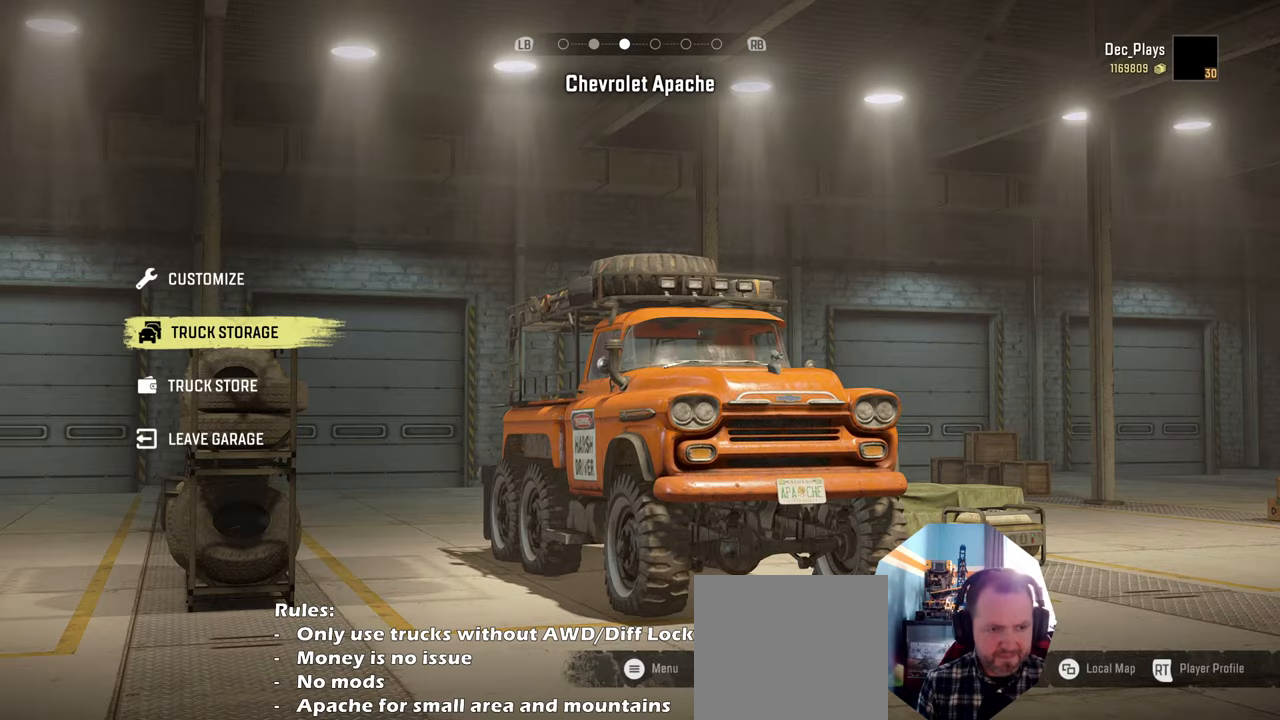
{"buttons": [], "left_stick": "center", "right_stick": "center", "events": [[234, "DPAD_DOWN", "down"], [300, "DPAD_DOWN", "up"], [400, "DPAD_DOWN", "down"], [500, "DPAD_DOWN", "up"]]}
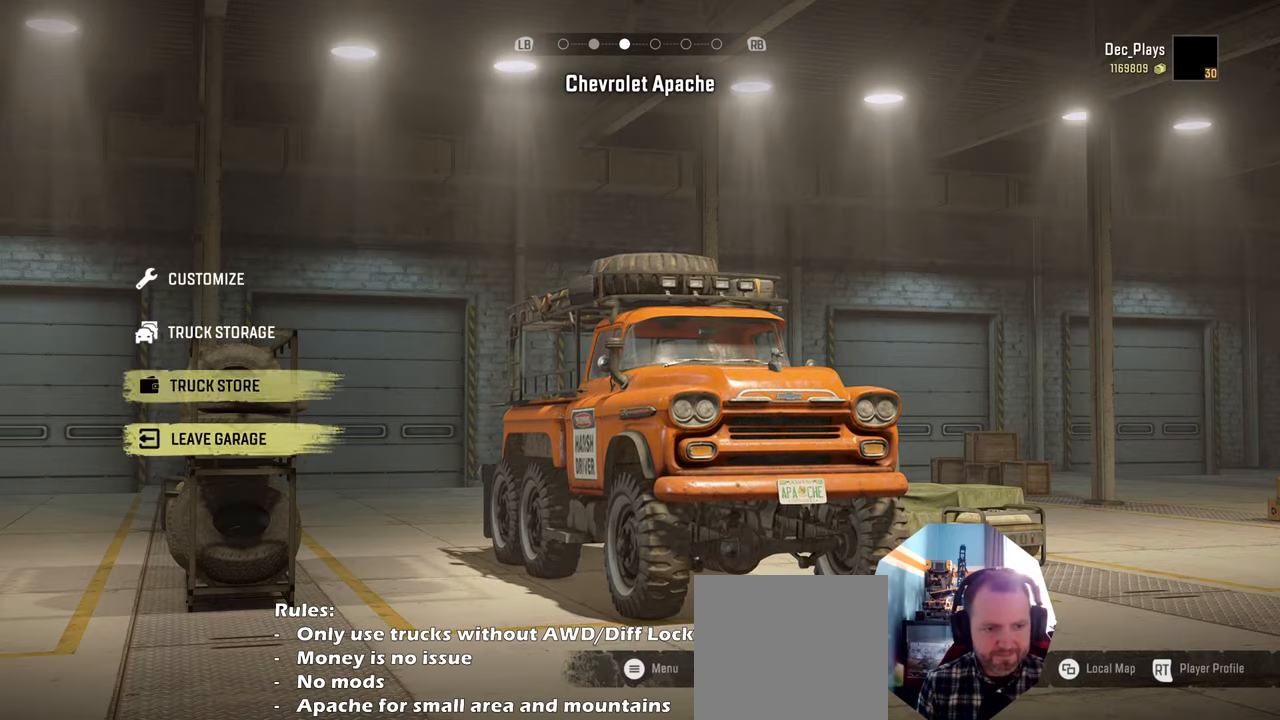
{"buttons": [], "left_stick": "center", "right_stick": "center", "events": [[134, "A", "down"], [234, "A", "up"]]}
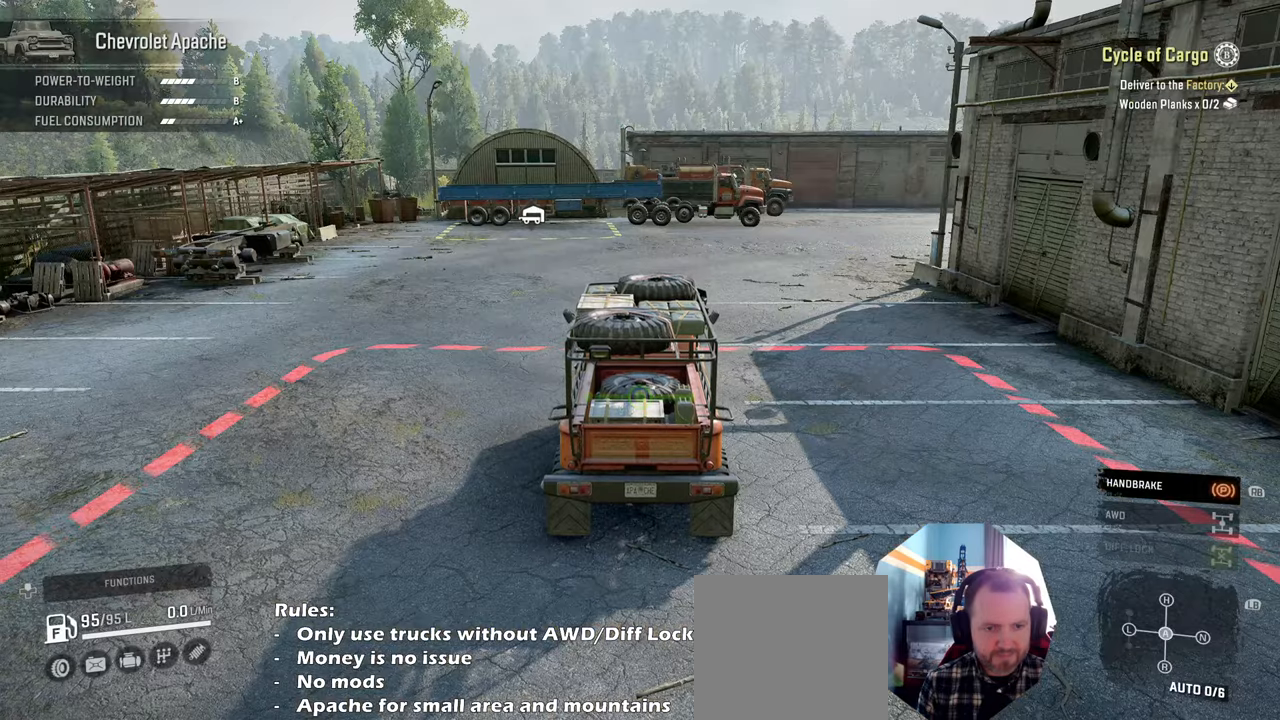
{"buttons": ["R2"], "left_stick": "center", "right_stick": "up-right", "events": [[67, "right_stick", "up-right"], [100, "R1", "down"], [200, "R1", "up"], [400, "R2", "down"]]}
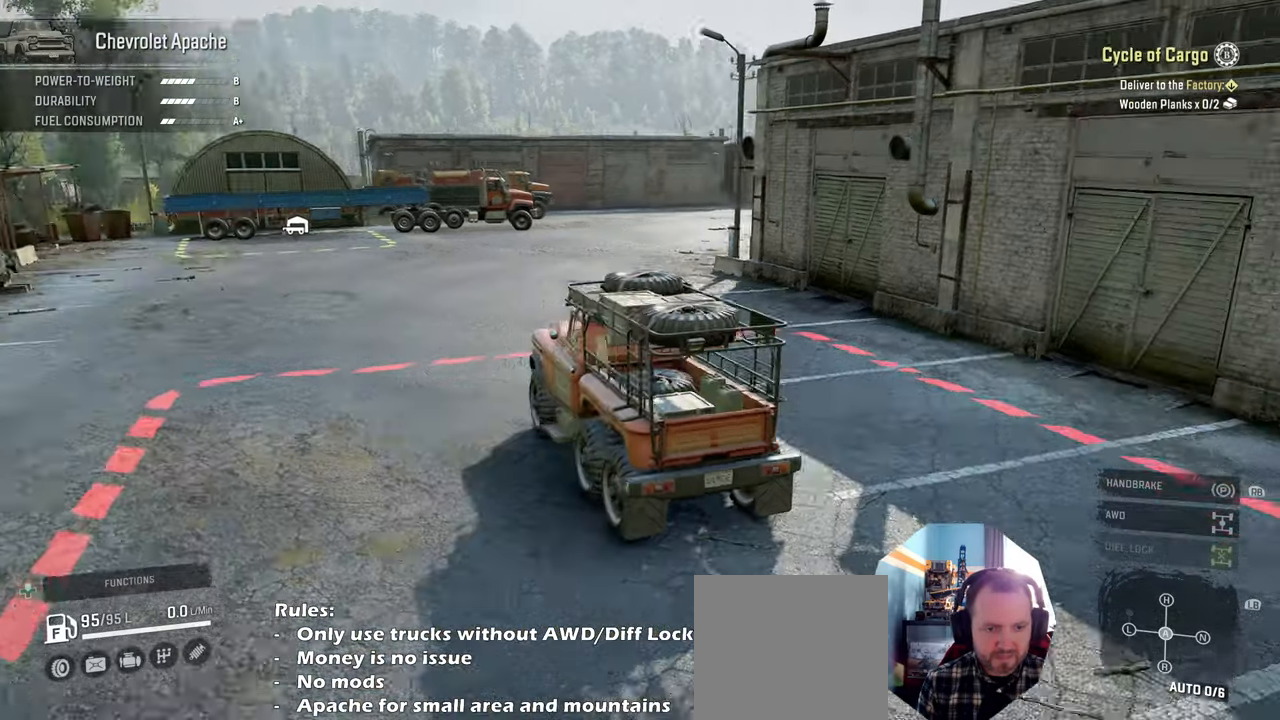
{"buttons": [], "left_stick": "center", "right_stick": "right", "events": [[167, "R2", "up"], [234, "right_stick", "right"]]}
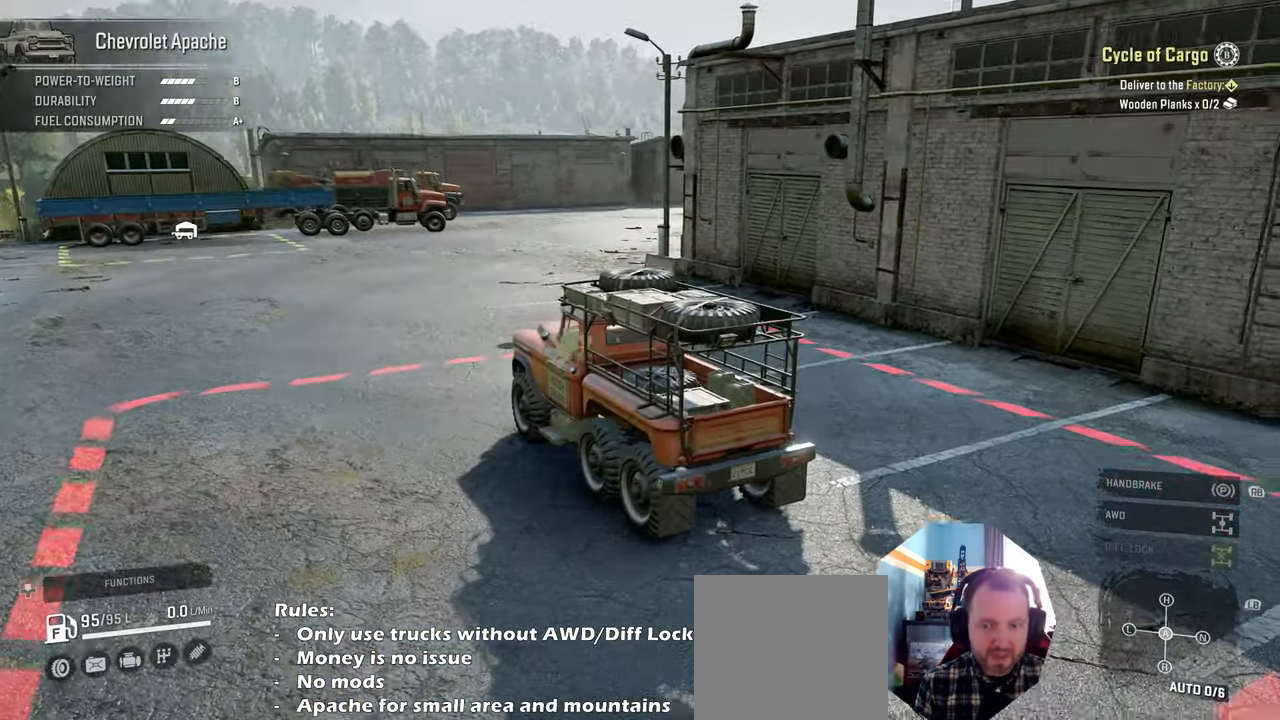
{"buttons": [], "left_stick": "center", "right_stick": "right", "events": []}
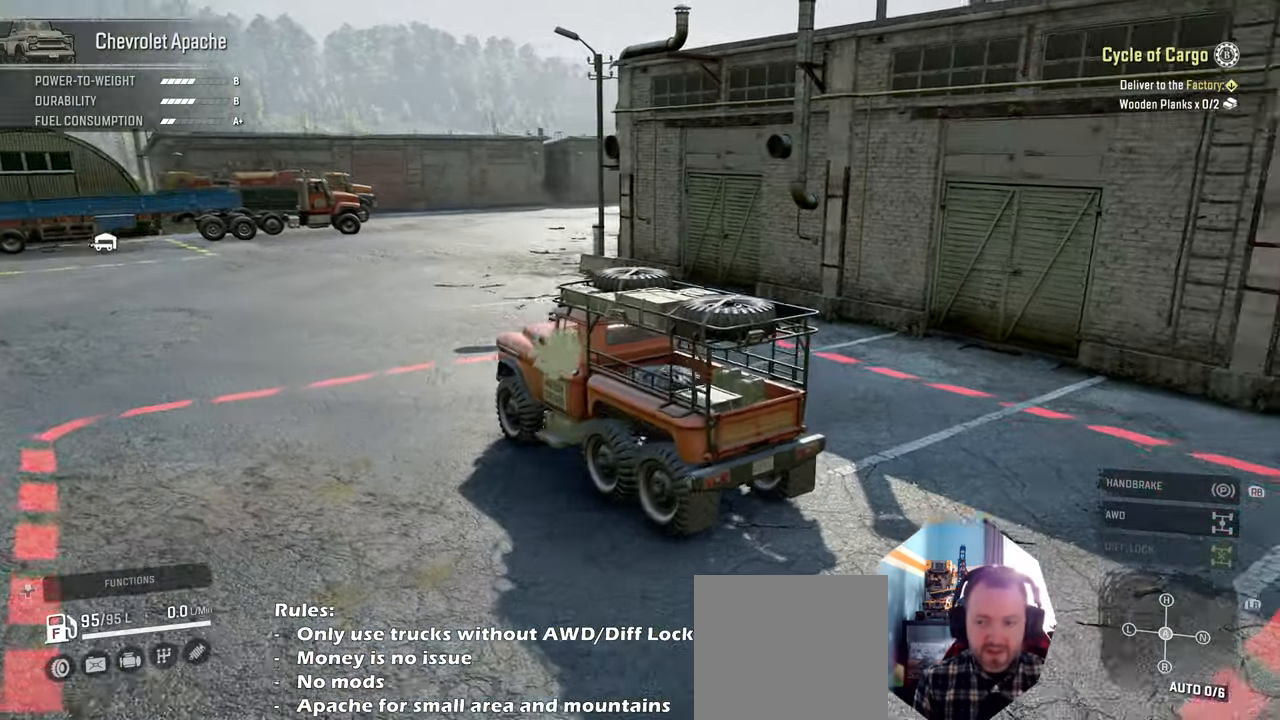
{"buttons": [], "left_stick": "center", "right_stick": "right", "events": [[167, "right_stick", "center"], [500, "right_stick", "right"]]}
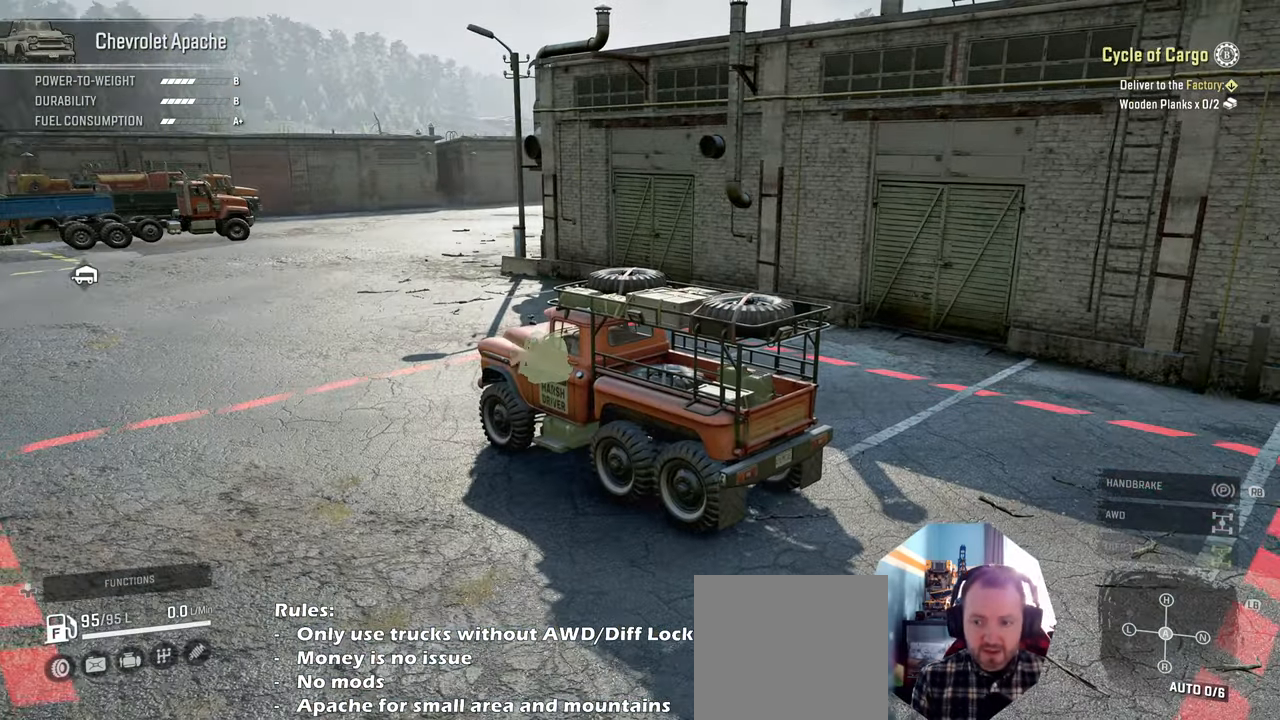
{"buttons": ["R2"], "left_stick": "center", "right_stick": "right", "events": [[34, "R2", "down"]]}
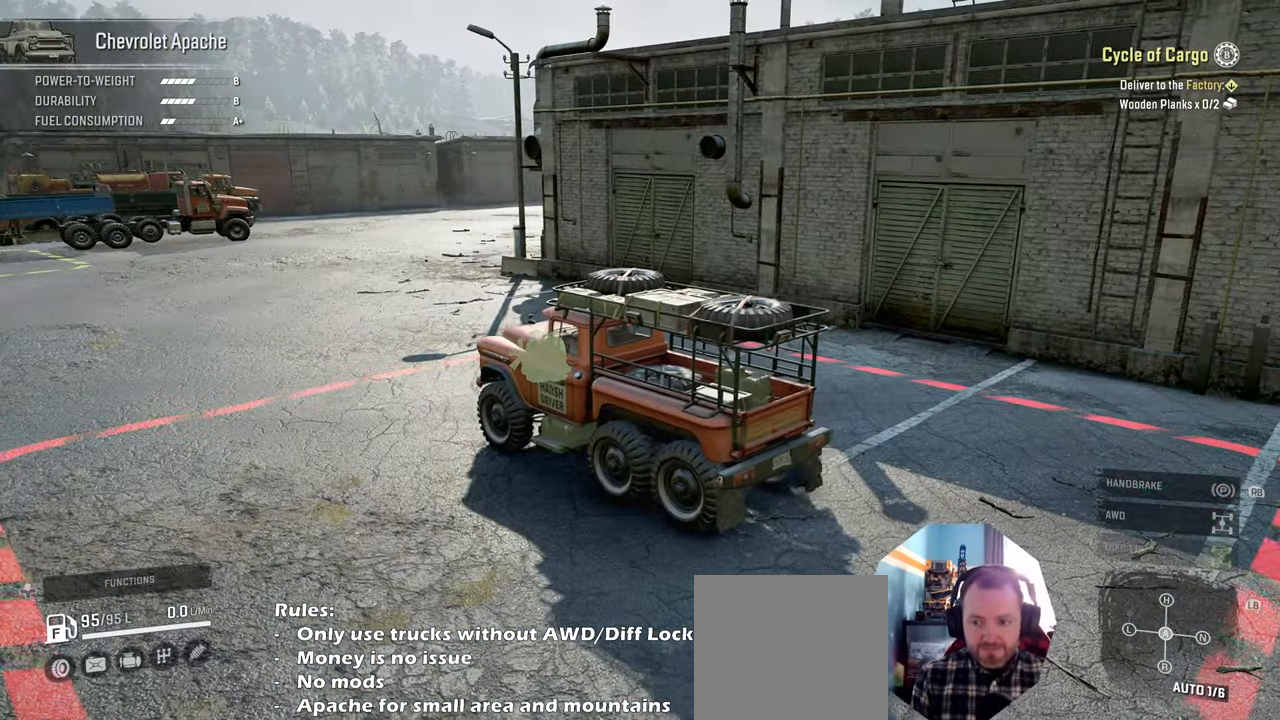
{"buttons": ["R2"], "left_stick": "center", "right_stick": "center", "events": [[467, "right_stick", "center"]]}
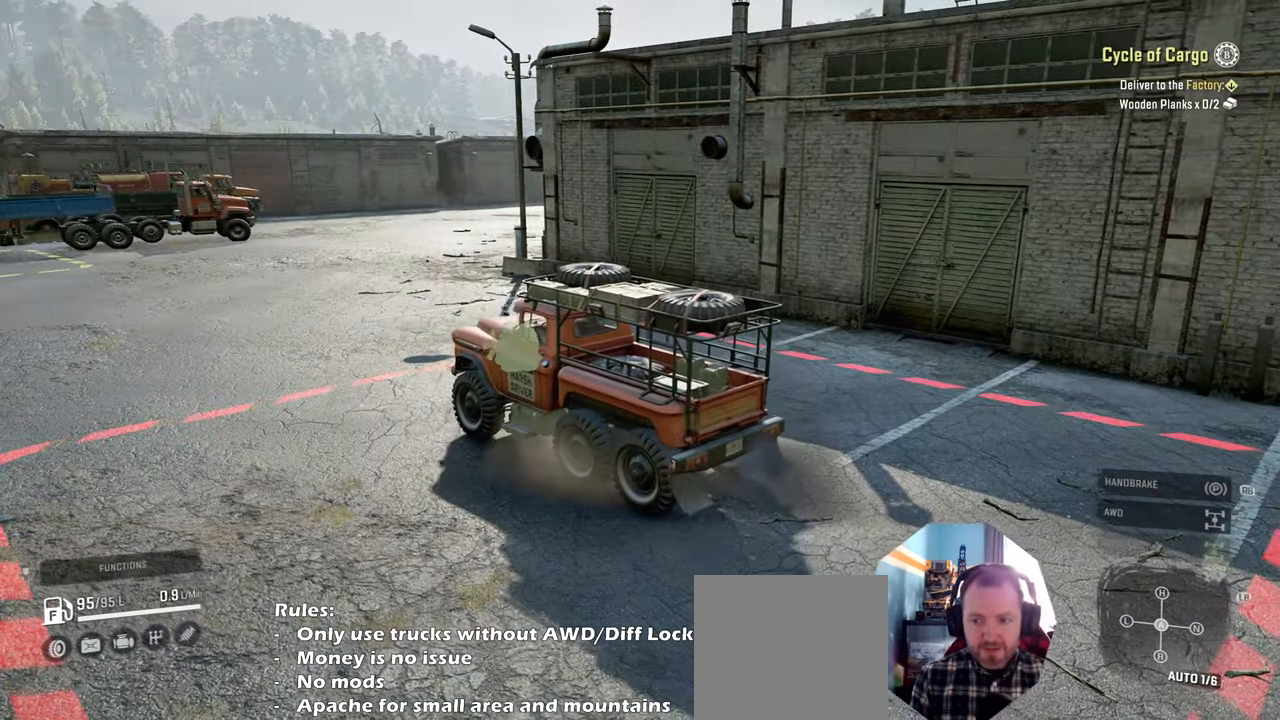
{"buttons": ["R2"], "left_stick": "center", "right_stick": "center", "events": []}
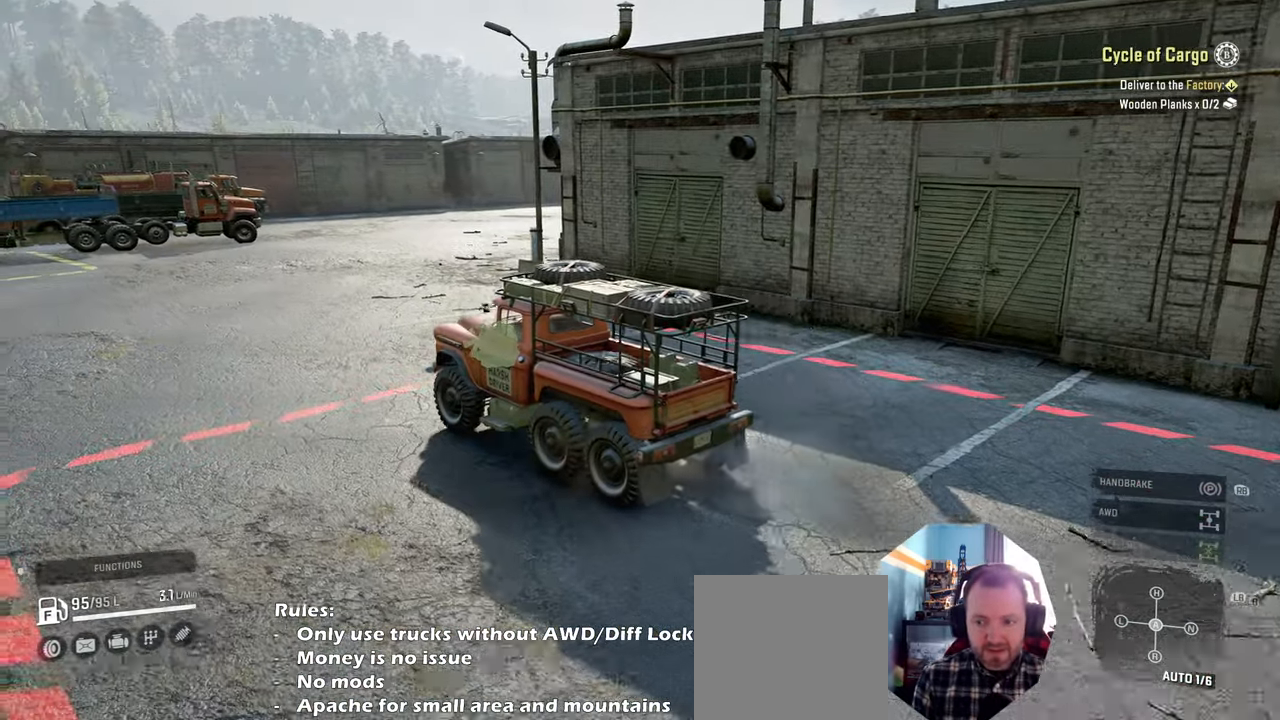
{"buttons": ["R2"], "left_stick": "right", "right_stick": "center", "events": [[100, "L1", "down"], [234, "L1", "up"], [467, "left_stick", "right"]]}
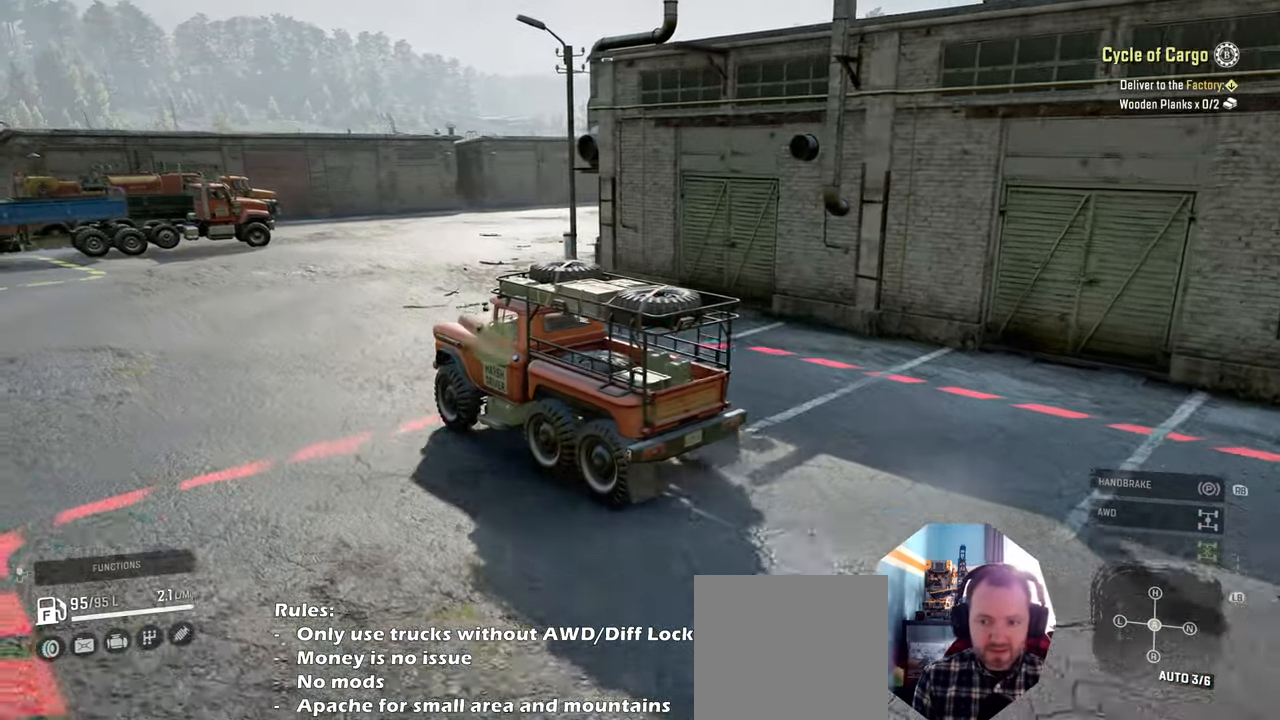
{"buttons": ["R2"], "left_stick": "right", "right_stick": "down", "events": [[100, "right_stick", "down-left"], [134, "left_stick", "center"], [367, "left_stick", "right"], [434, "right_stick", "down"]]}
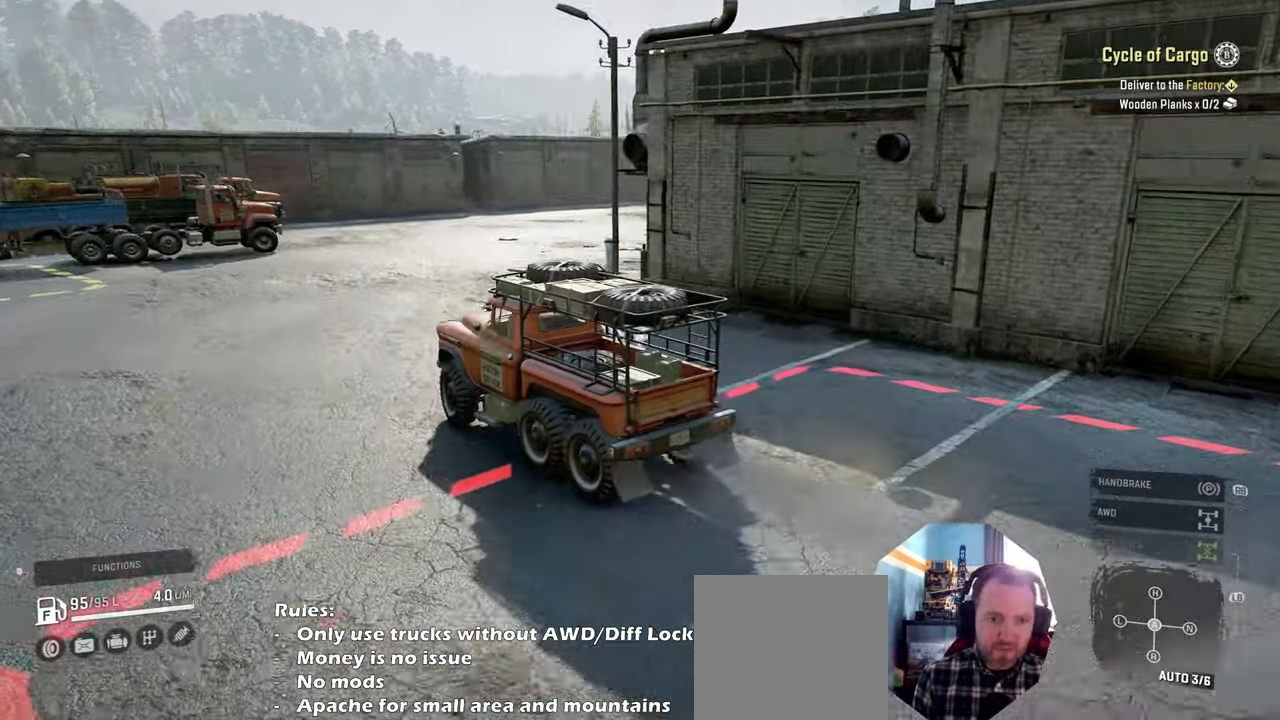
{"buttons": ["R2"], "left_stick": "center", "right_stick": "down", "events": [[234, "left_stick", "center"]]}
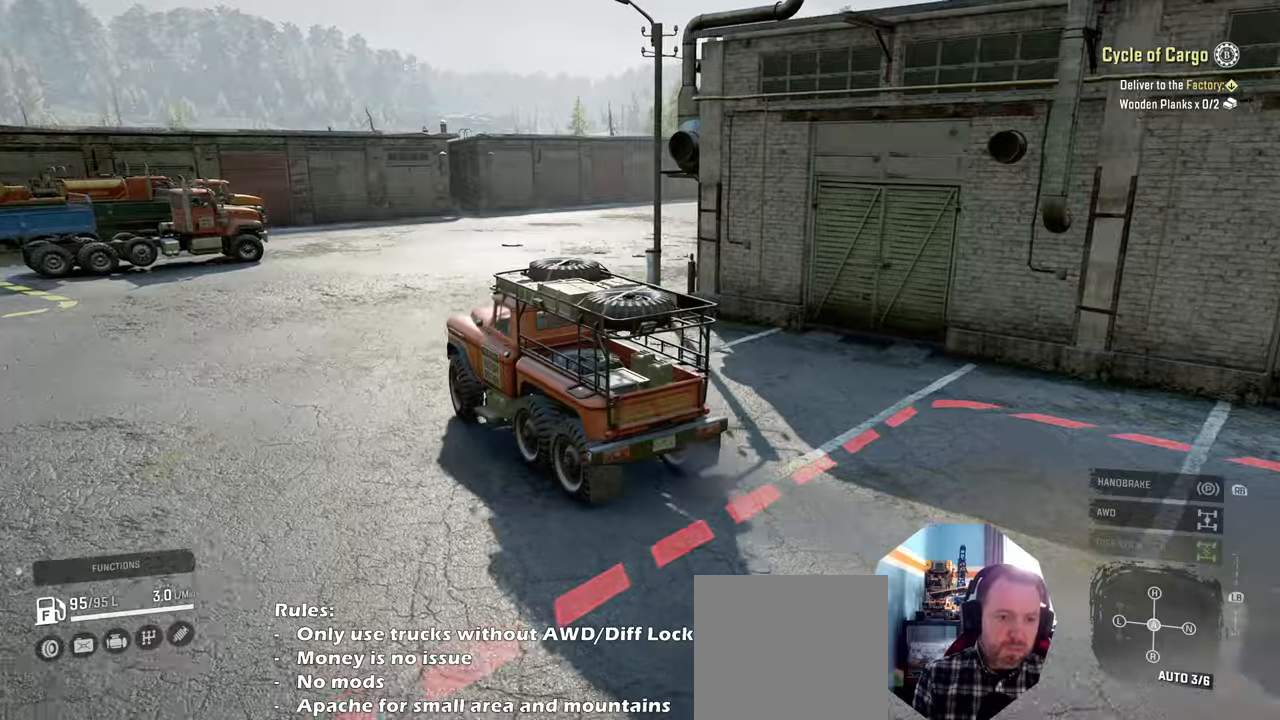
{"buttons": ["R2"], "left_stick": "right", "right_stick": "down", "events": [[167, "left_stick", "right"], [400, "left_stick", "center"], [500, "left_stick", "right"]]}
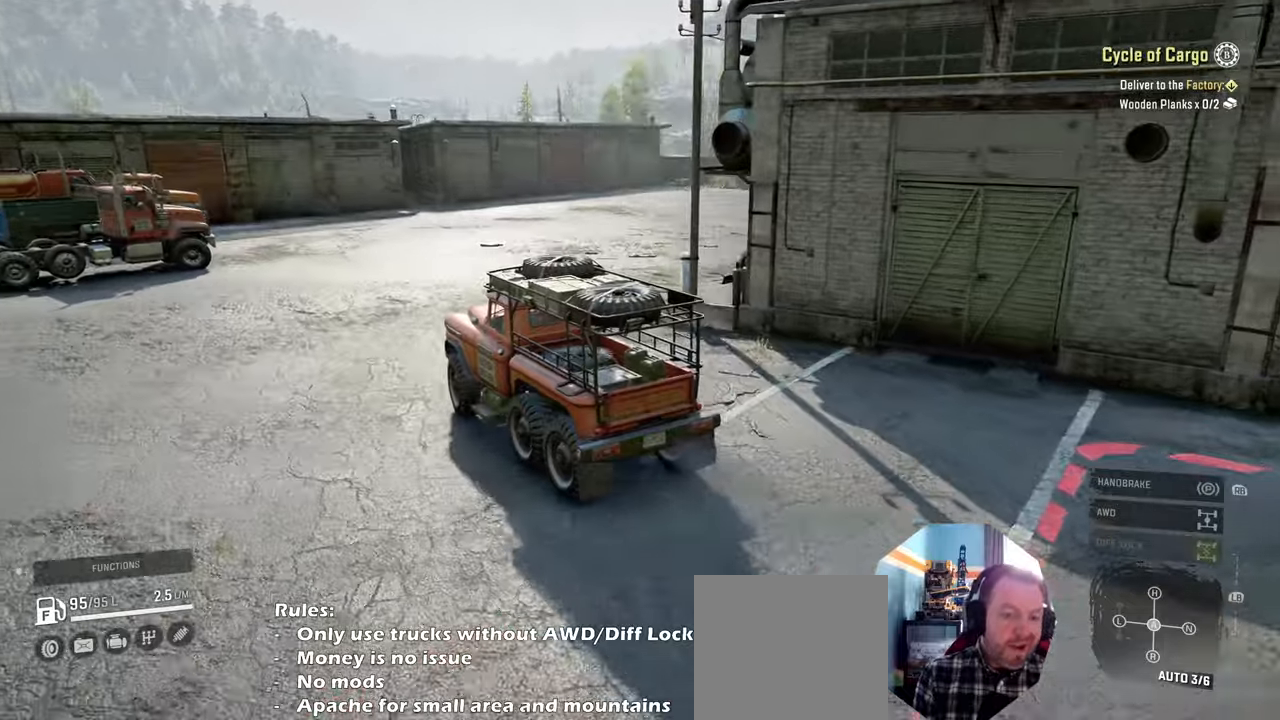
{"buttons": ["R2"], "left_stick": "center", "right_stick": "down", "events": [[467, "left_stick", "center"]]}
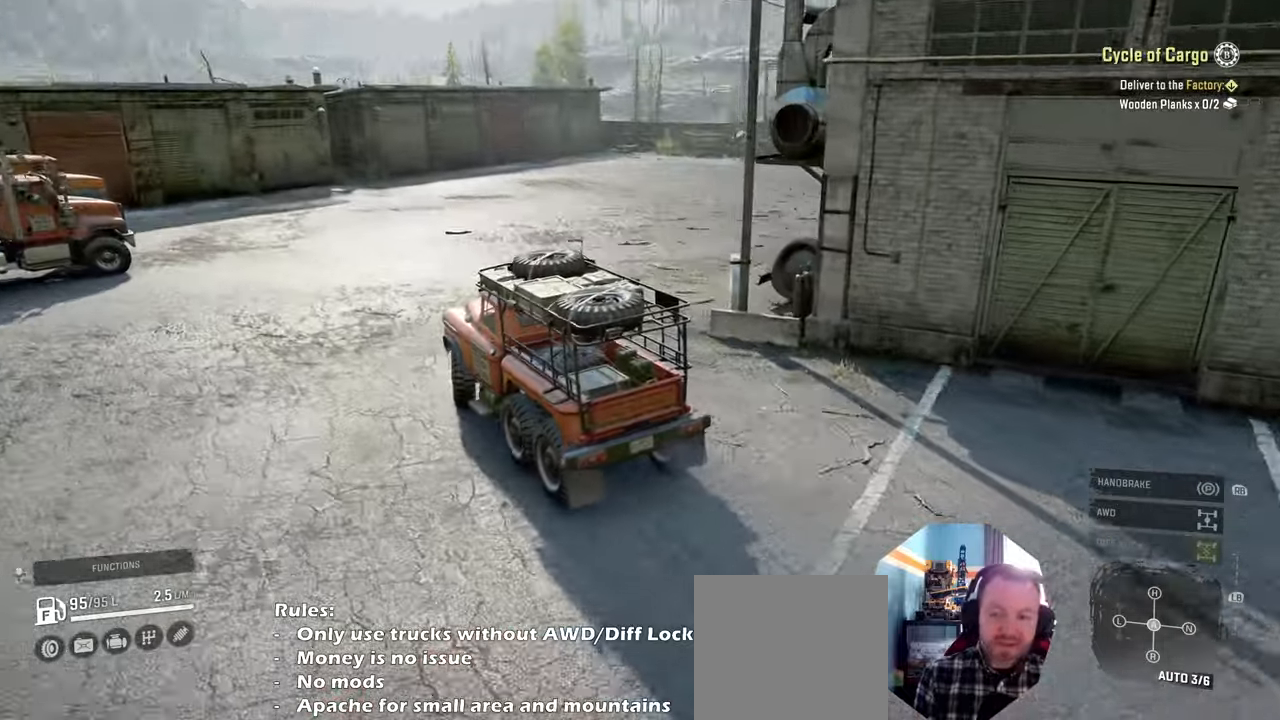
{"buttons": ["R2"], "left_stick": "center", "right_stick": "down-left"}
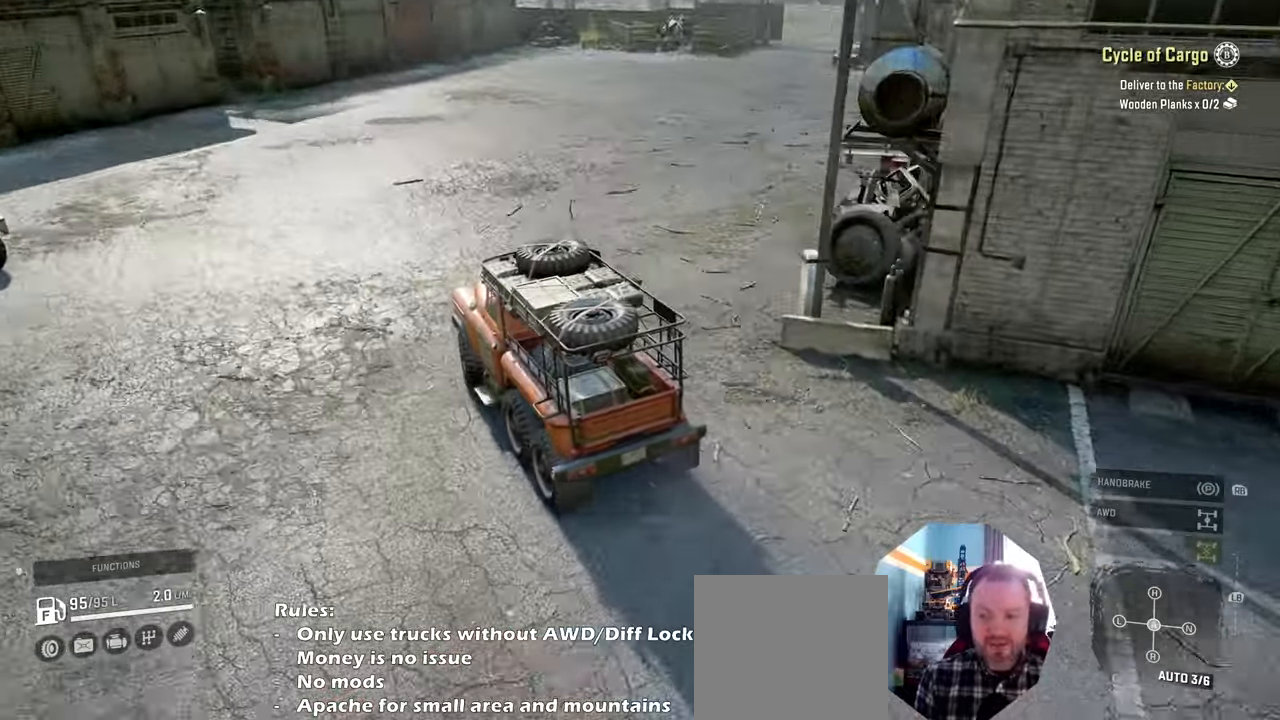
{"buttons": ["R2"], "left_stick": "right", "right_stick": "left", "events": [[100, "left_stick", "right"], [367, "right_stick", "left"]]}
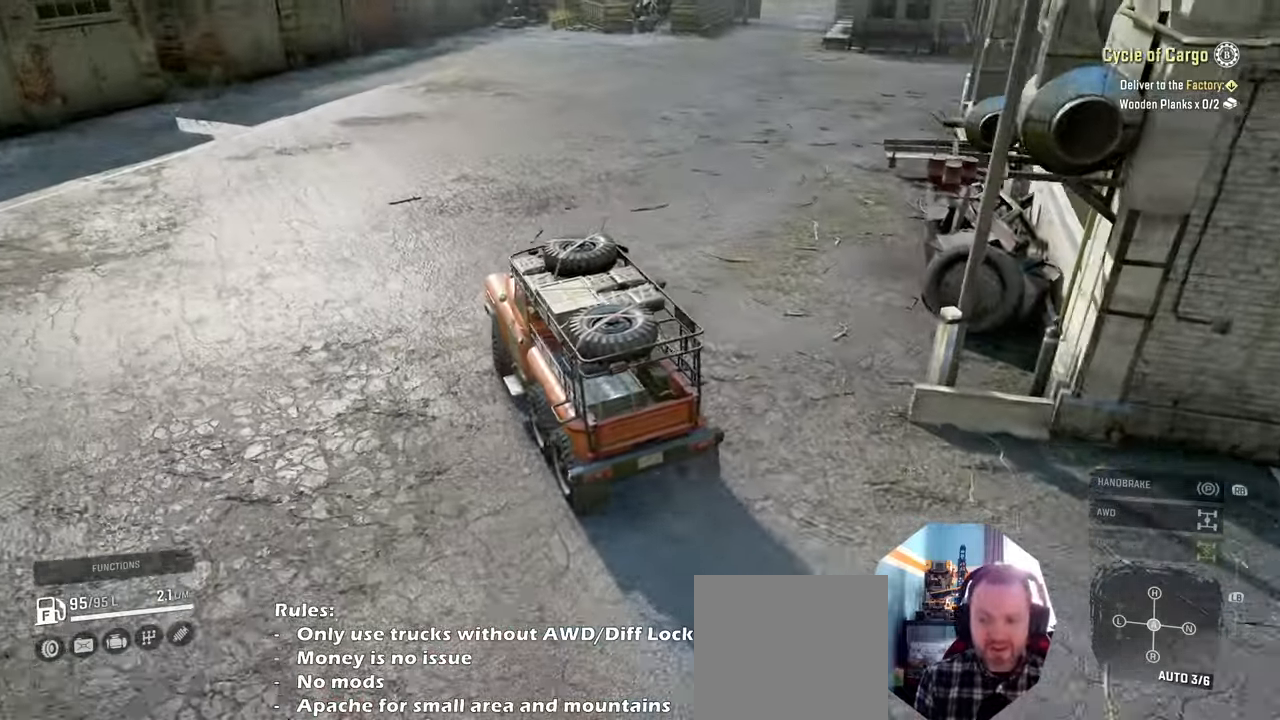
{"buttons": ["R2"], "left_stick": "center", "right_stick": "left", "events": [[400, "left_stick", "center"]]}
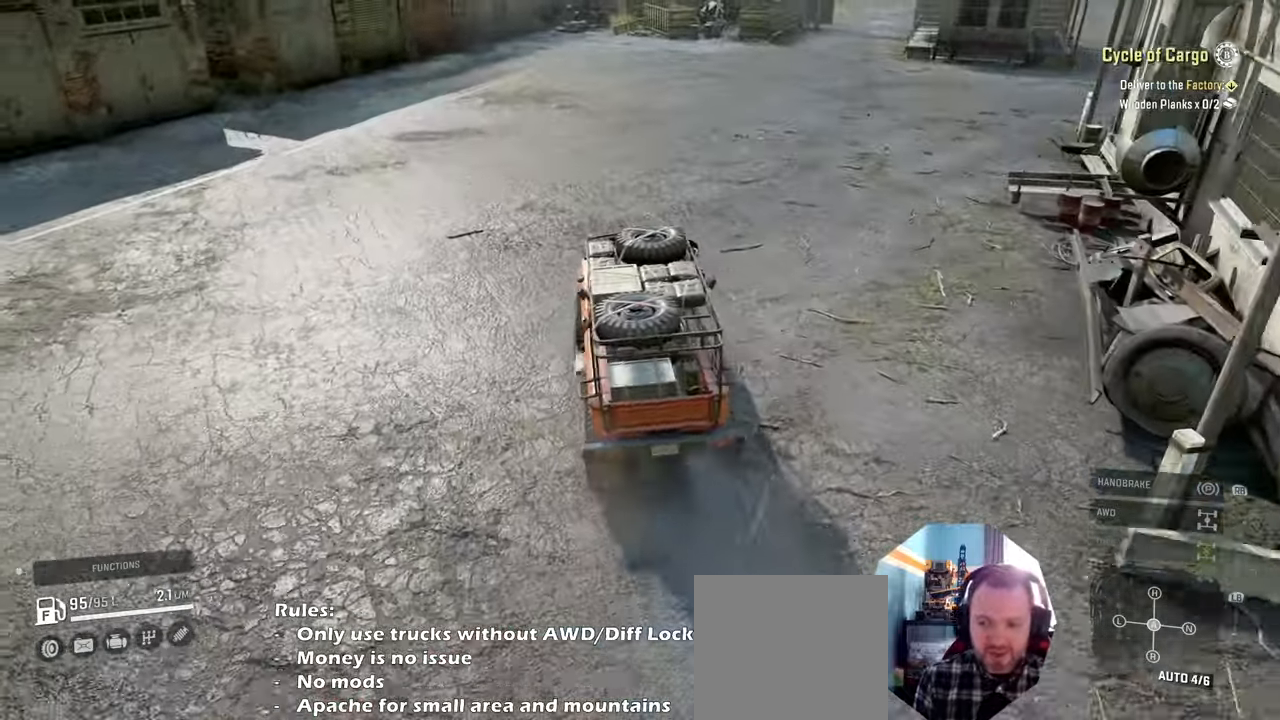
{"buttons": ["R2"], "left_stick": "center", "right_stick": "center", "events": [[300, "right_stick", "center"]]}
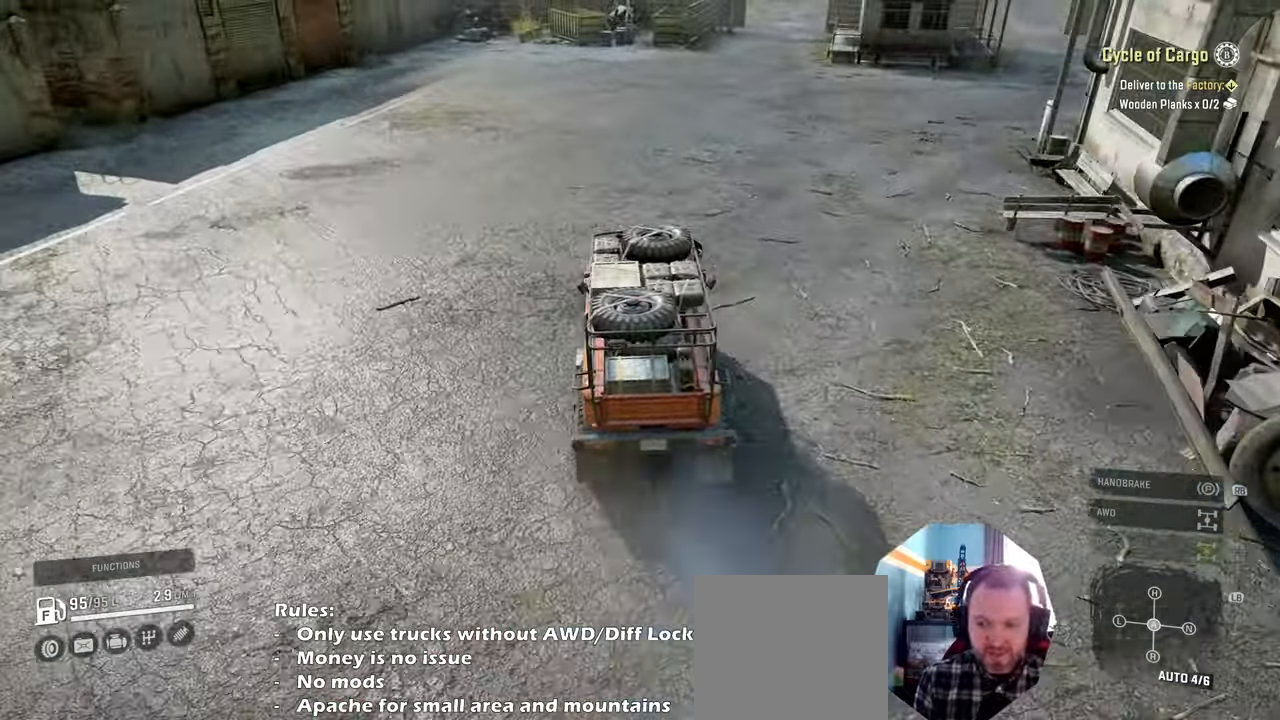
{"buttons": ["R2"], "left_stick": "center", "right_stick": "center", "events": [[234, "left_stick", "right"], [400, "left_stick", "center"]]}
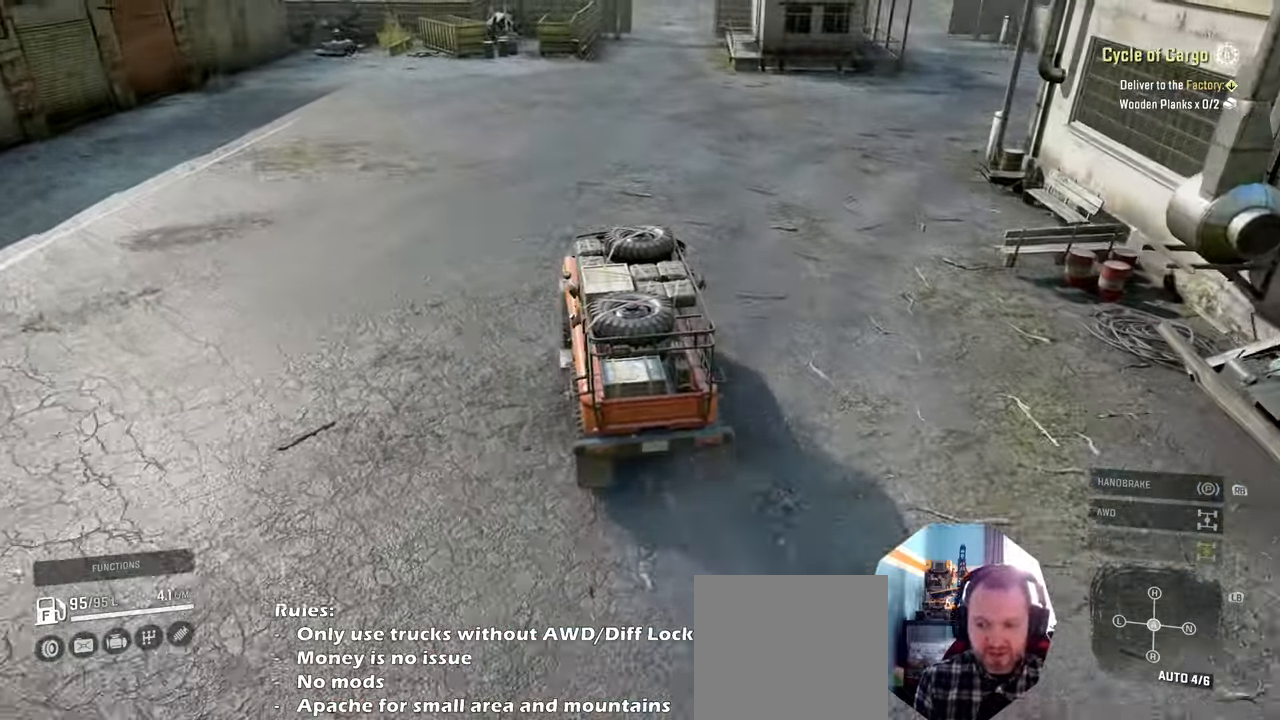
{"buttons": ["R2"], "left_stick": "center", "right_stick": "center", "events": [[267, "left_stick", "right"], [367, "left_stick", "center"]]}
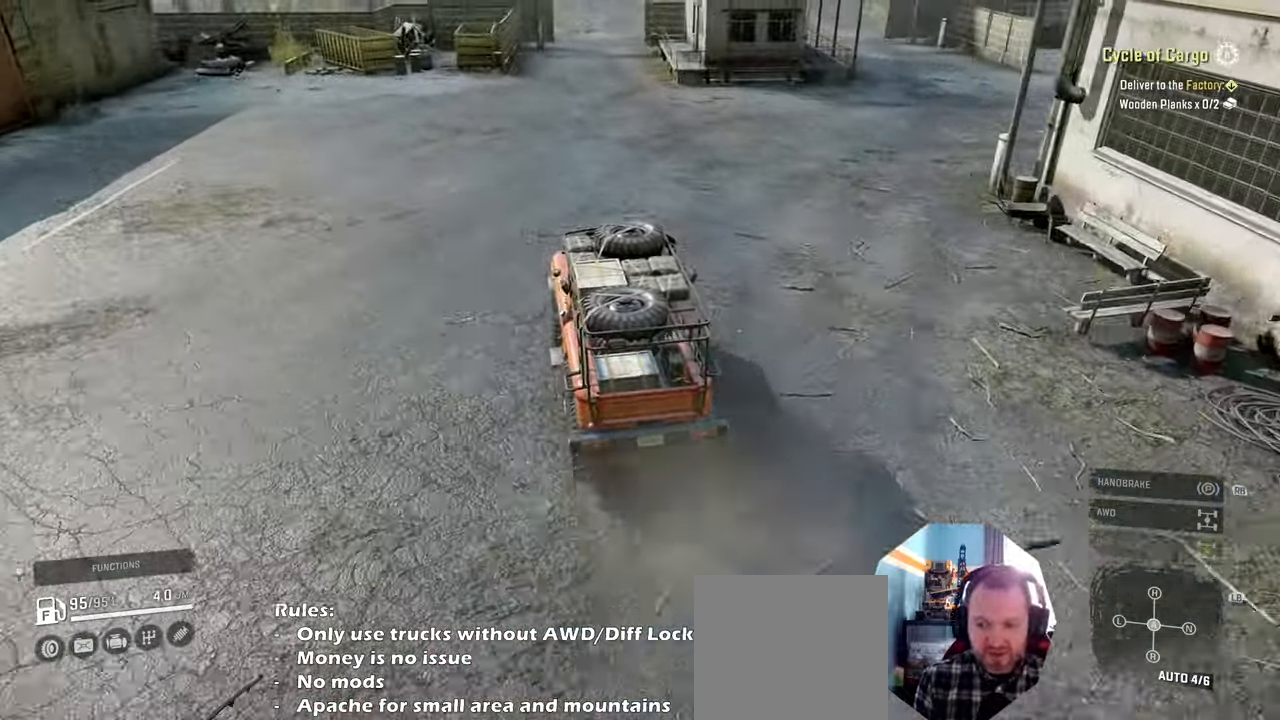
{"buttons": ["R2"], "left_stick": "center", "right_stick": "left", "events": [[167, "right_stick", "left"], [267, "left_stick", "right"], [400, "left_stick", "center"]]}
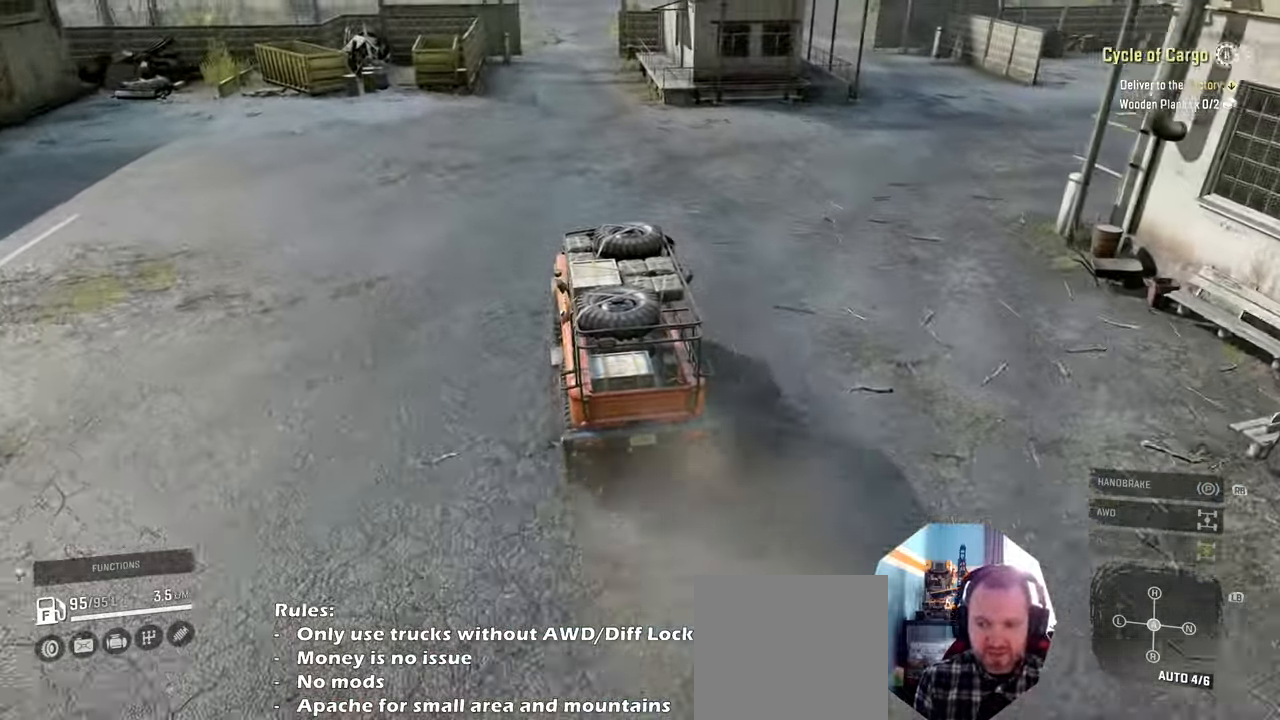
{"buttons": ["R2"], "left_stick": "center", "right_stick": "left", "events": []}
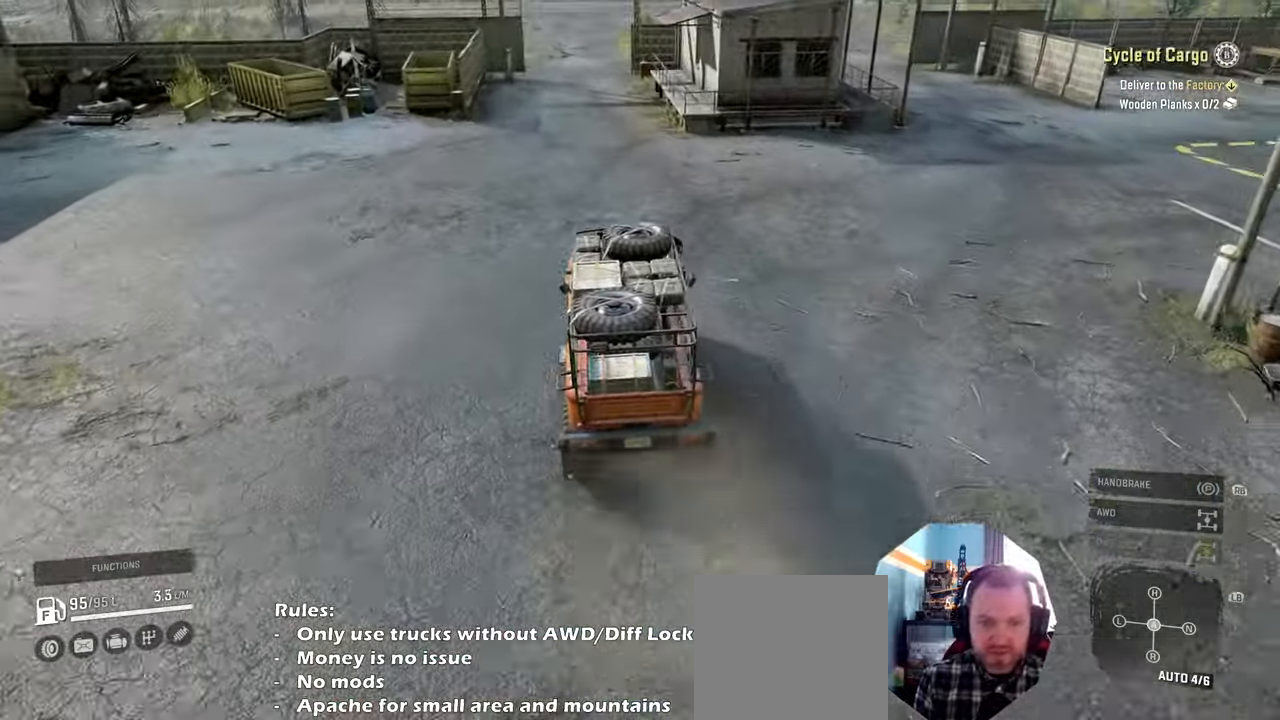
{"buttons": ["R2"], "left_stick": "left", "right_stick": "left", "events": [[400, "left_stick", "left"]]}
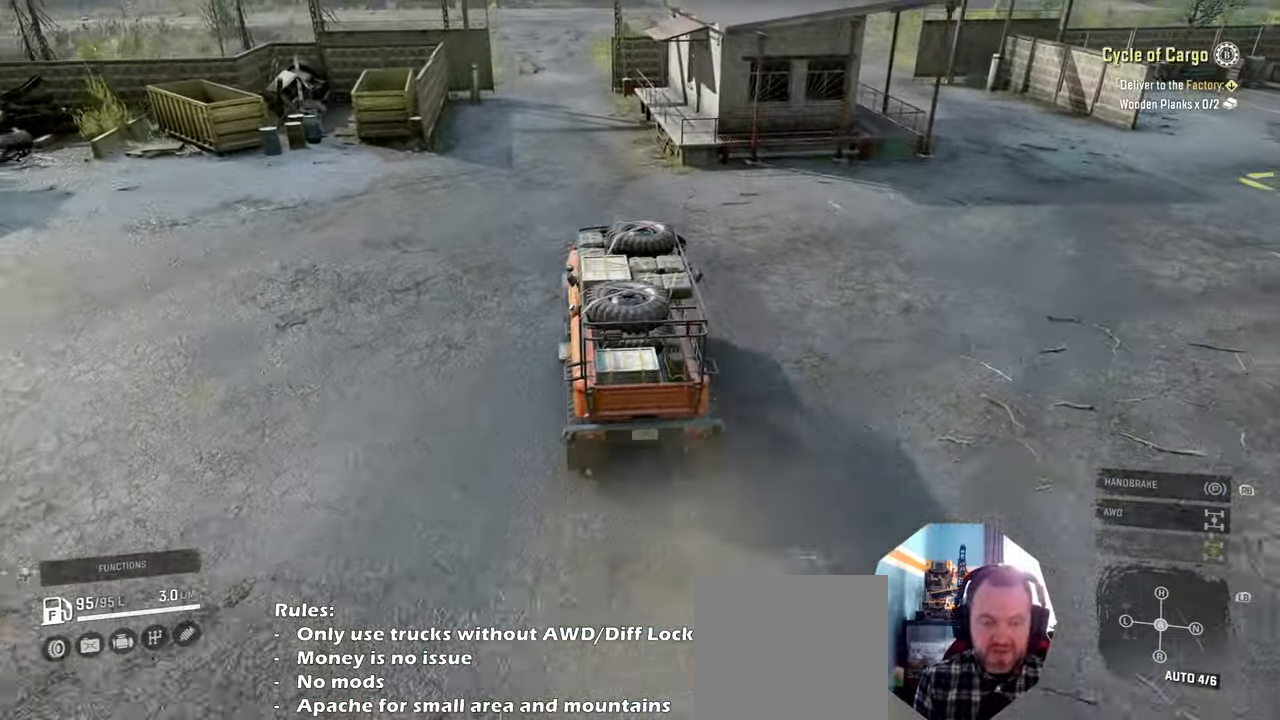
{"buttons": ["R2"], "left_stick": "center", "right_stick": "down-left", "events": [[67, "left_stick", "center"], [467, "right_stick", "down-left"]]}
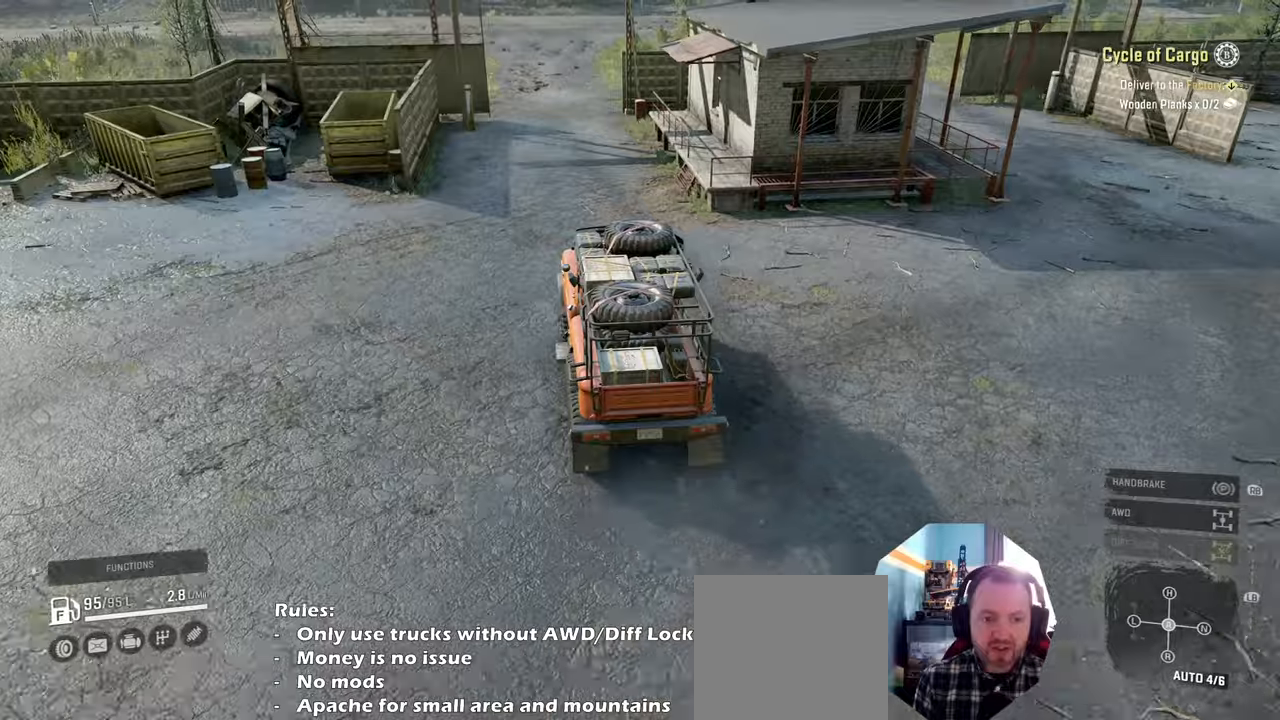
{"buttons": ["R2"], "left_stick": "center", "right_stick": "down-left", "events": [[234, "left_stick", "right"], [334, "left_stick", "center"]]}
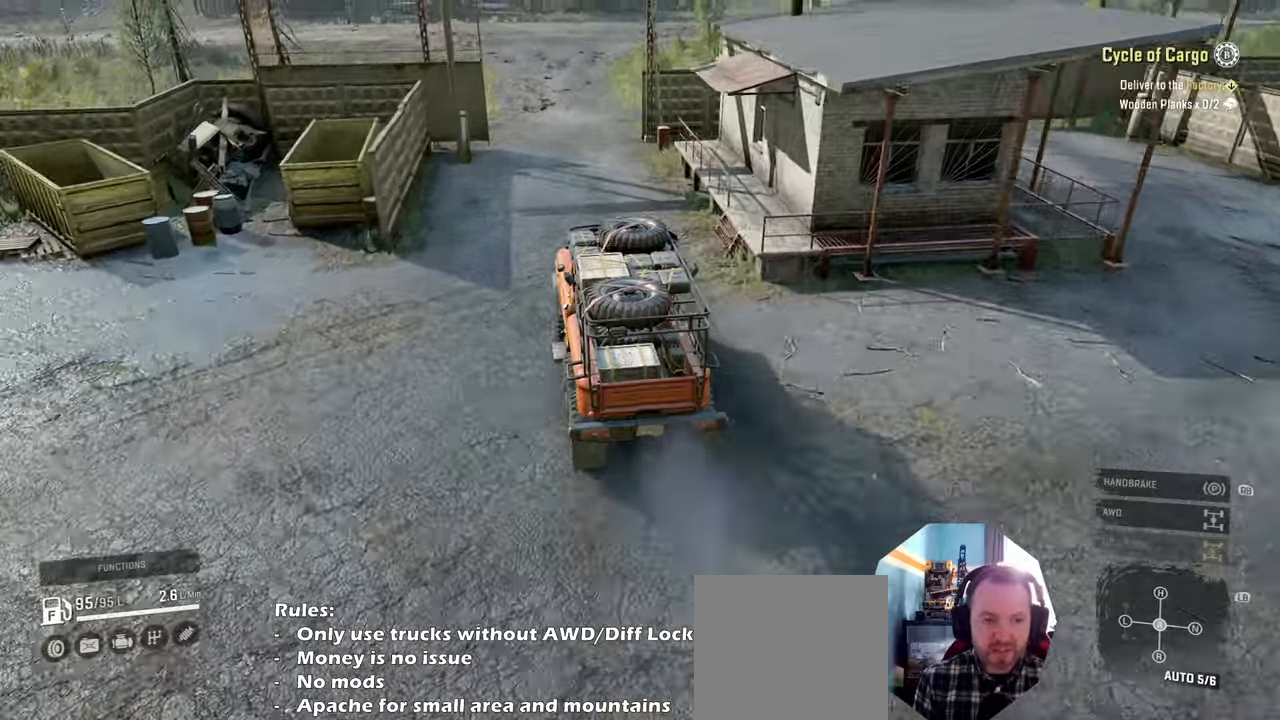
{"buttons": ["R2"], "left_stick": "center", "right_stick": "down-left", "events": []}
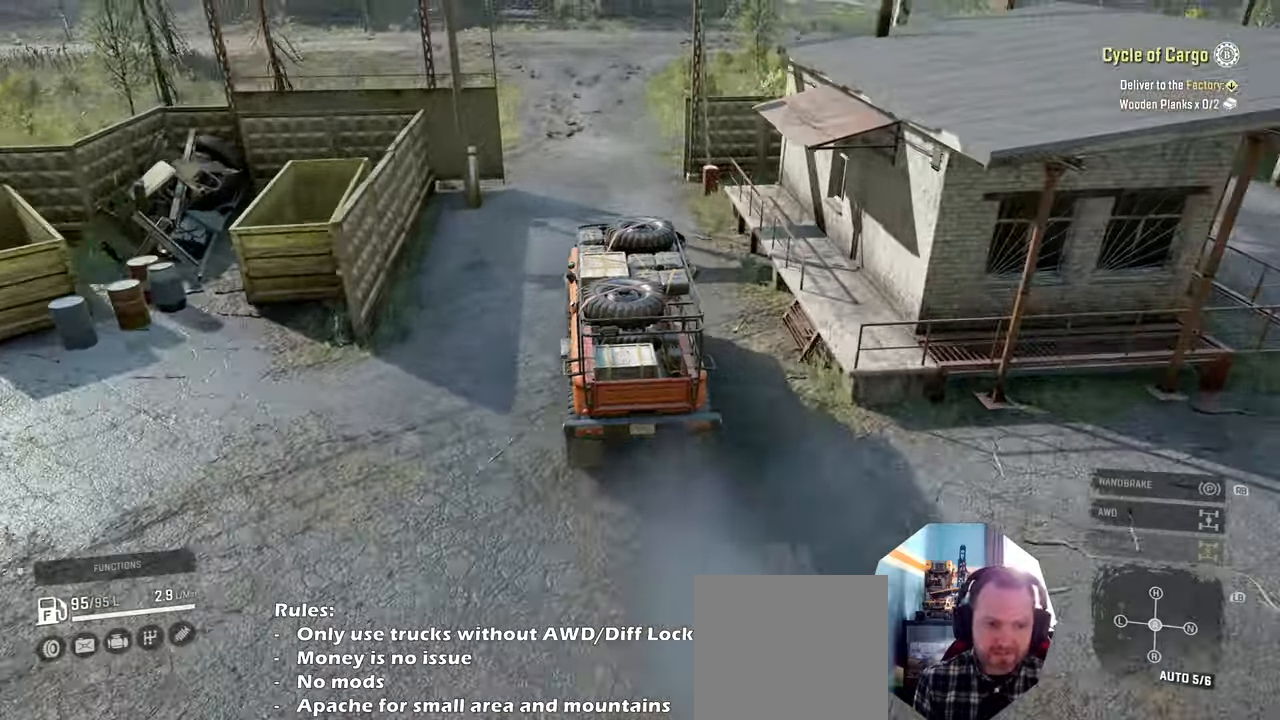
{"buttons": ["R2"], "left_stick": "center", "right_stick": "down-left", "events": [[100, "left_stick", "left"], [200, "left_stick", "center"]]}
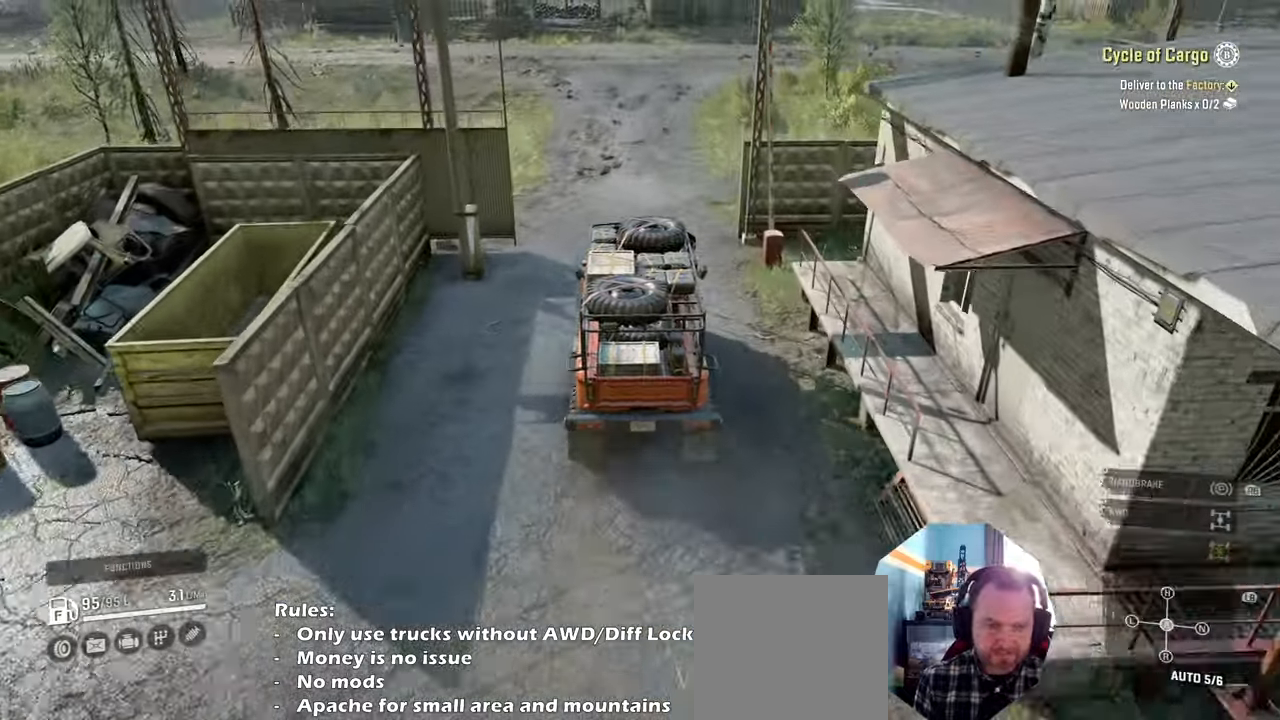
{"buttons": ["R2"], "left_stick": "left", "right_stick": "center", "events": [[467, "left_stick", "left"], [467, "right_stick", "center"]]}
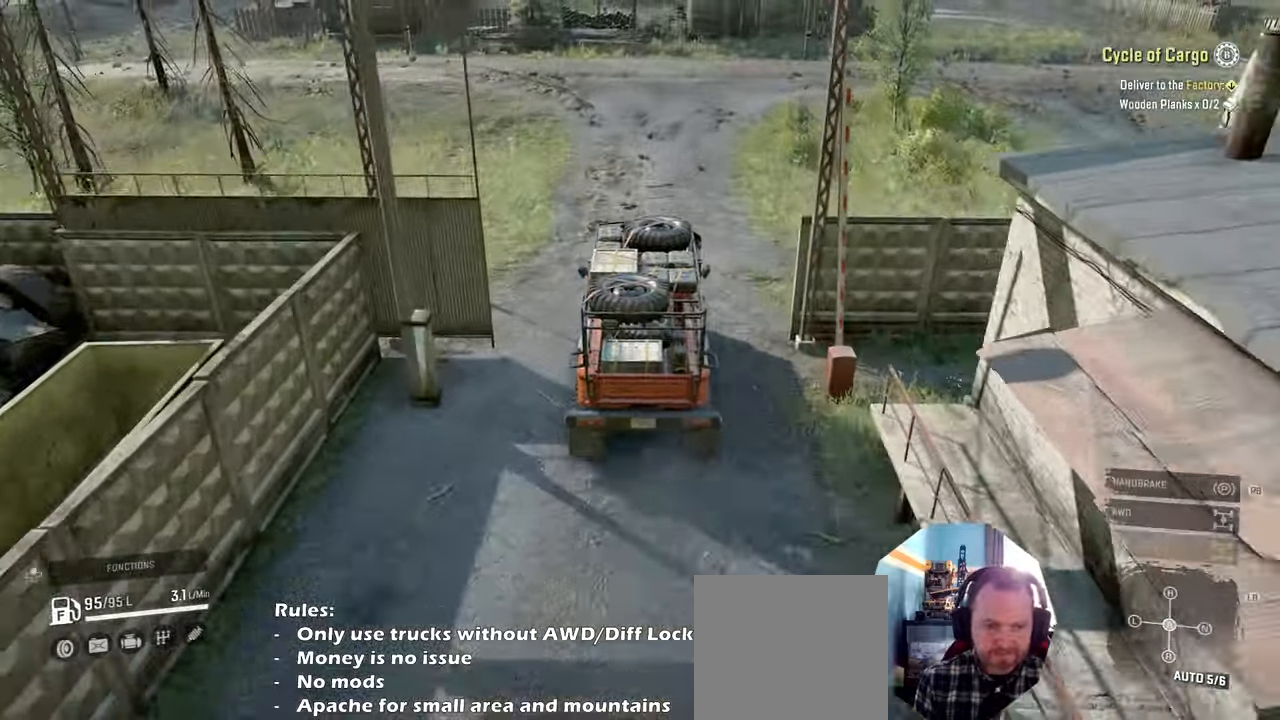
{"buttons": [], "left_stick": "left", "right_stick": "center", "events": [[134, "left_stick", "center"], [300, "left_stick", "left"], [434, "R2", "up"]]}